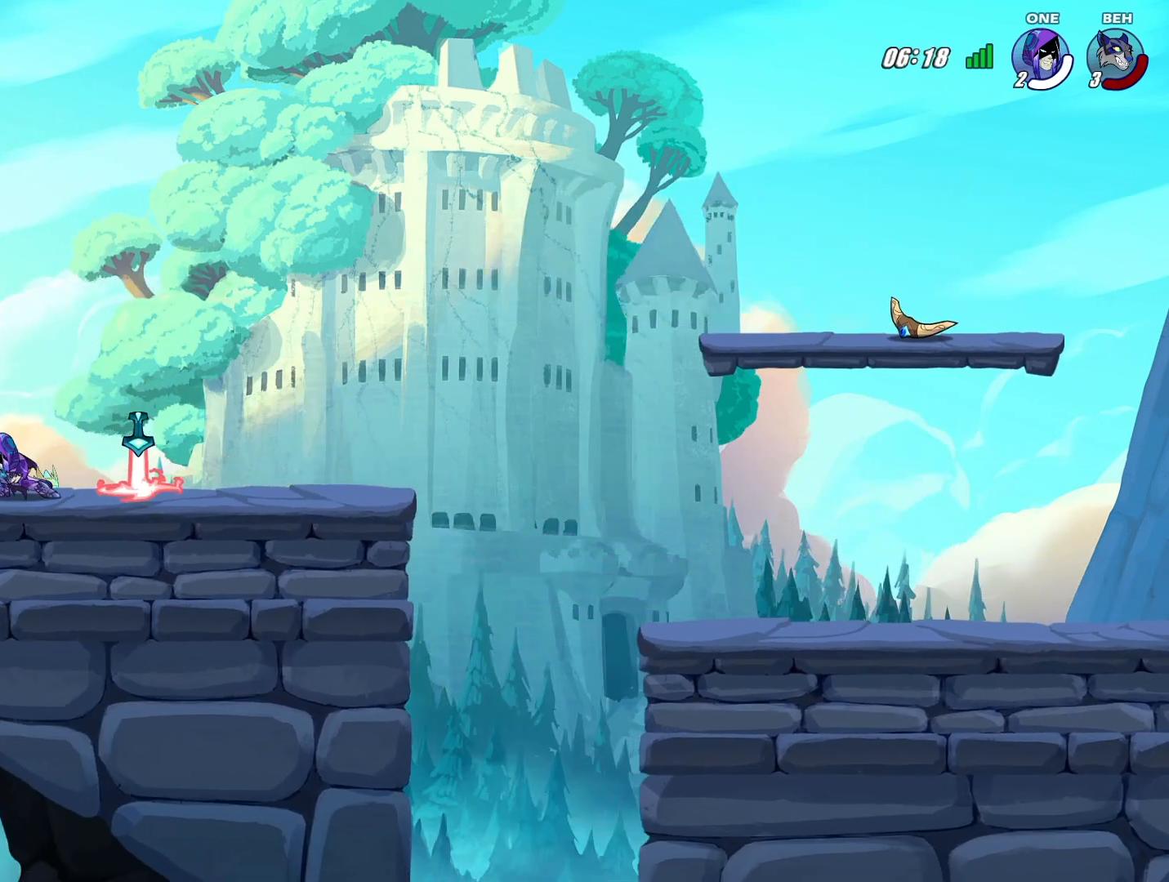
Gameplay with a controller (PlayStation layout); each line is a JSON object with the inputs held at the frame after it. "events" lists button and stick changes between this image and that frame as [ms after this image, input, new state], when the widget could be followed in between. Not read: right_stick.
{"buttons": ["CROSS"], "left_stick": "right", "events": [[209, "left_stick", "right"], [459, "CROSS", "down"]]}
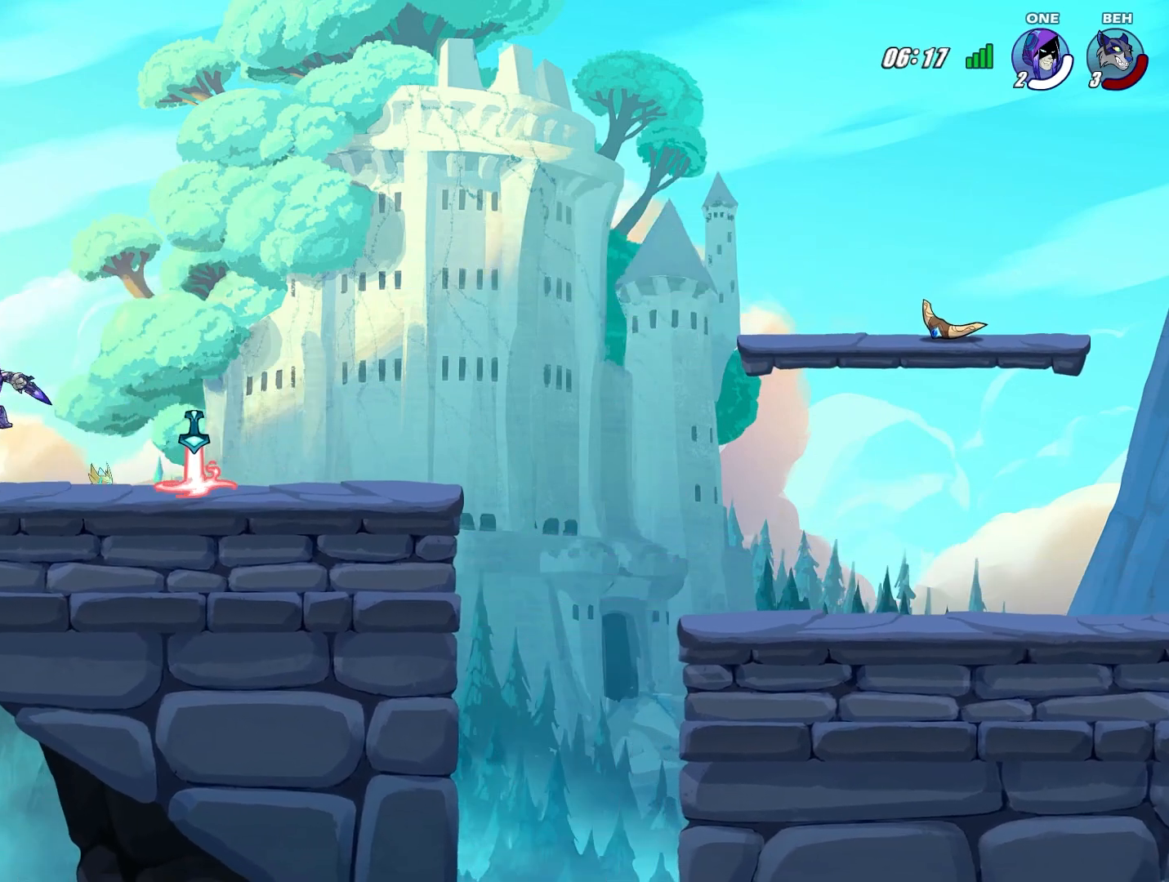
{"buttons": ["CIRCLE"], "left_stick": "right", "events": [[83, "CROSS", "up"], [250, "CIRCLE", "down"], [375, "CIRCLE", "up"], [417, "CIRCLE", "down"]]}
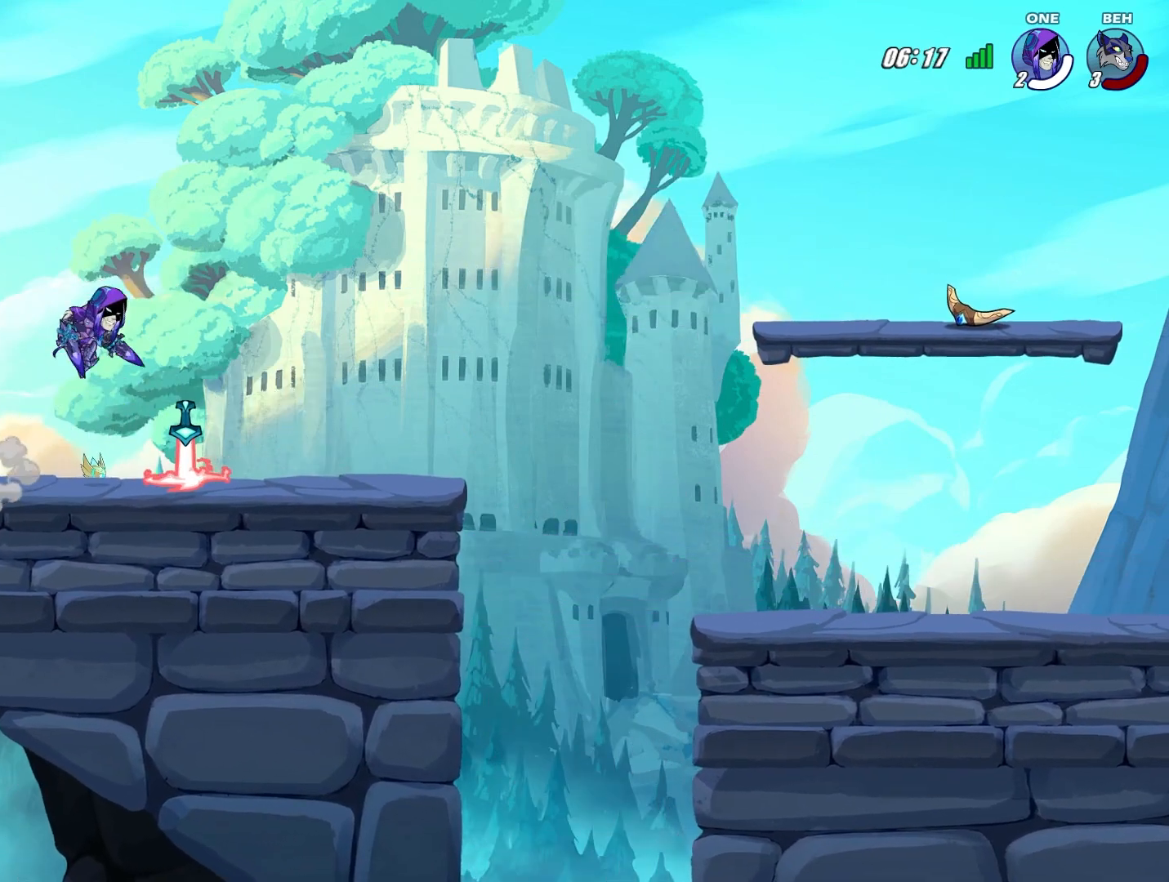
{"buttons": [], "left_stick": "right", "events": [[167, "CIRCLE", "up"]]}
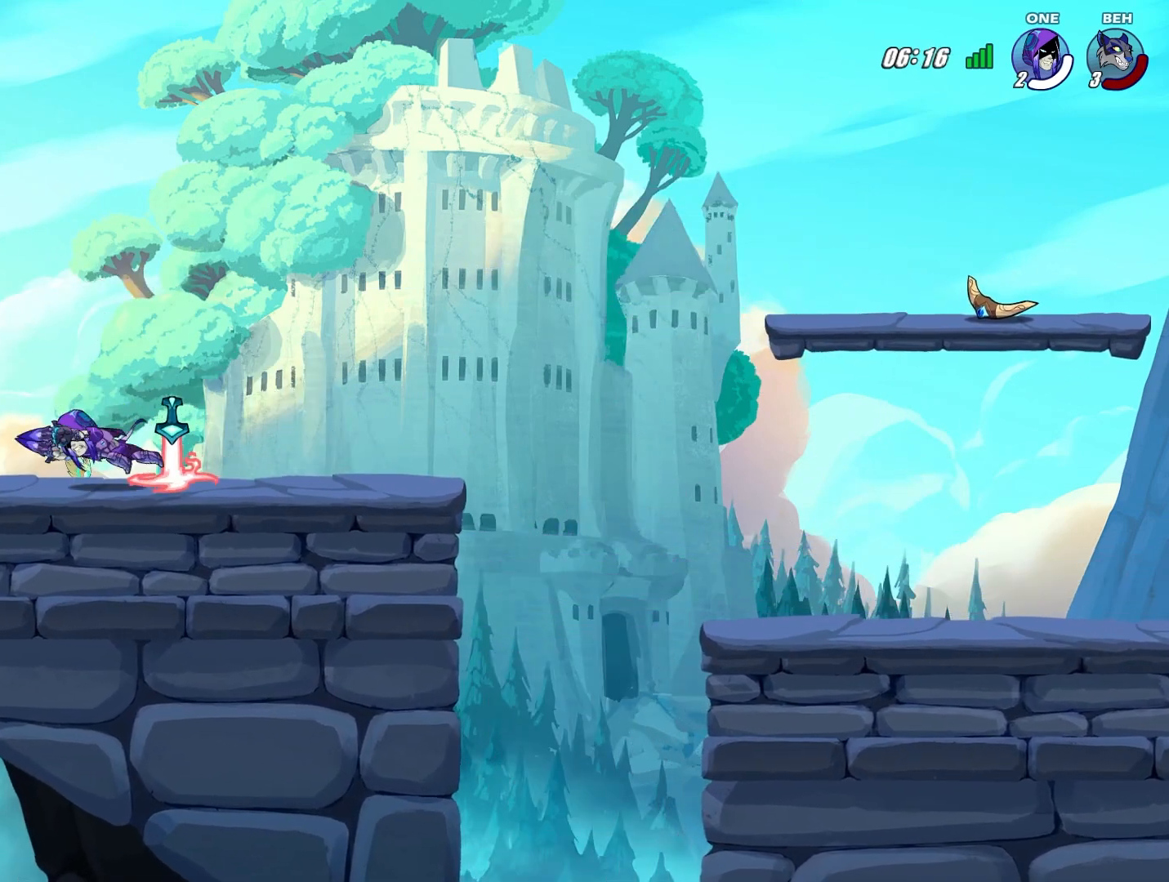
{"buttons": [], "left_stick": "right", "events": [[375, "CROSS", "down"], [500, "CROSS", "up"]]}
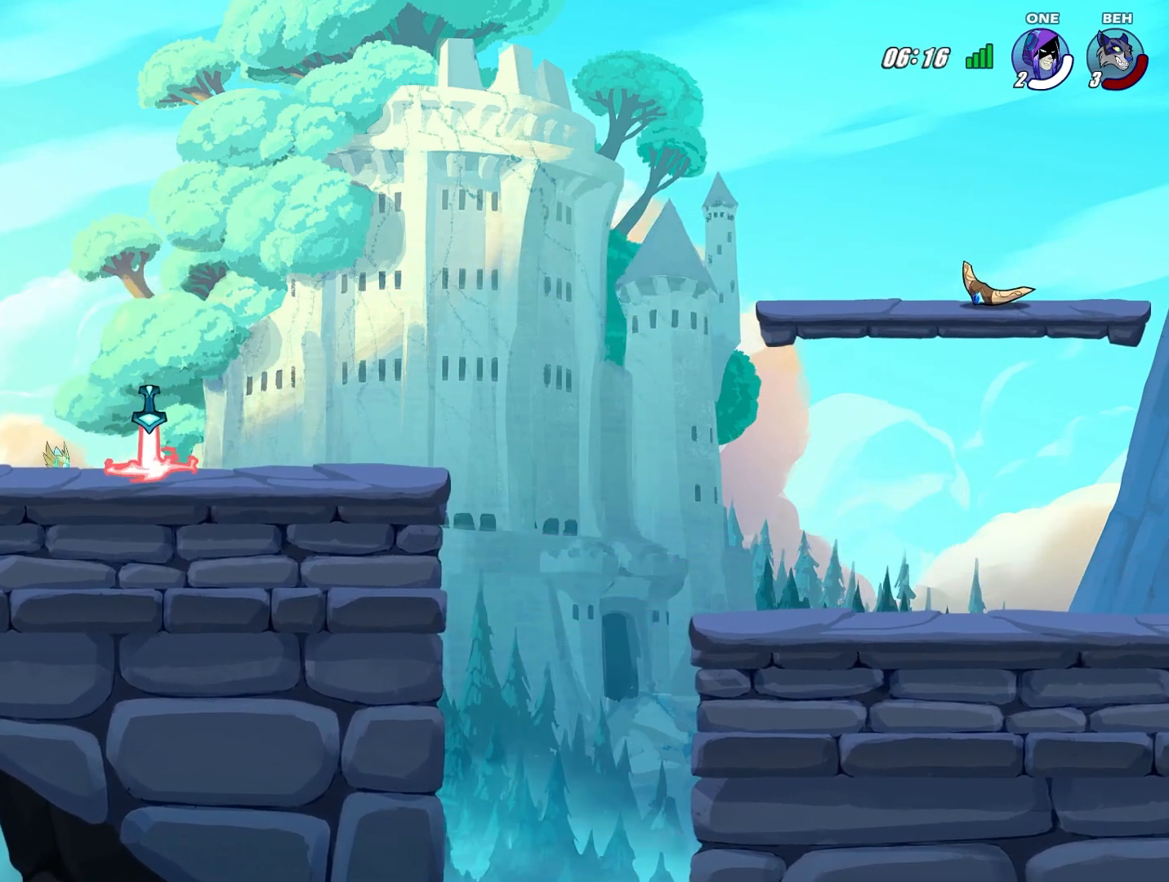
{"buttons": [], "left_stick": "right", "events": [[167, "CIRCLE", "down"], [251, "CIRCLE", "up"], [292, "CIRCLE", "down"], [417, "CIRCLE", "up"]]}
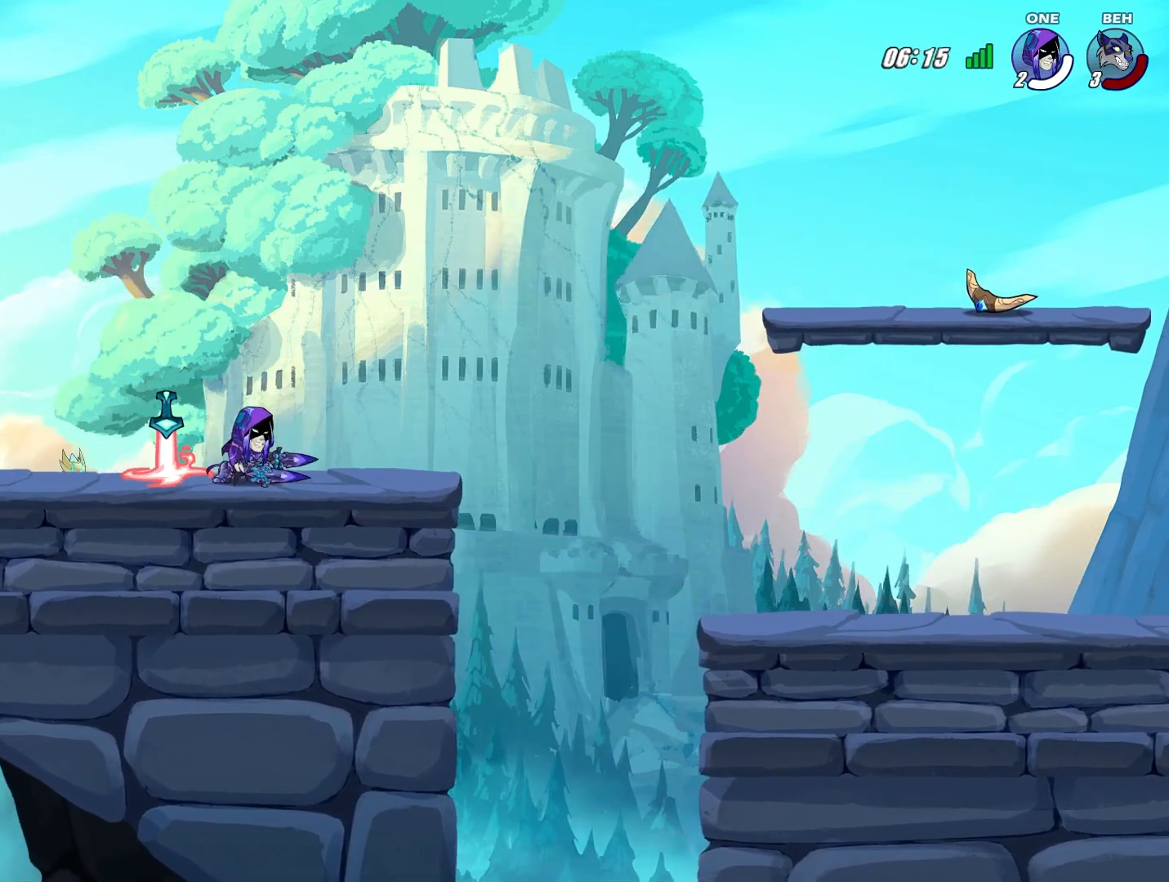
{"buttons": [], "left_stick": "down", "events": [[334, "left_stick", "down"]]}
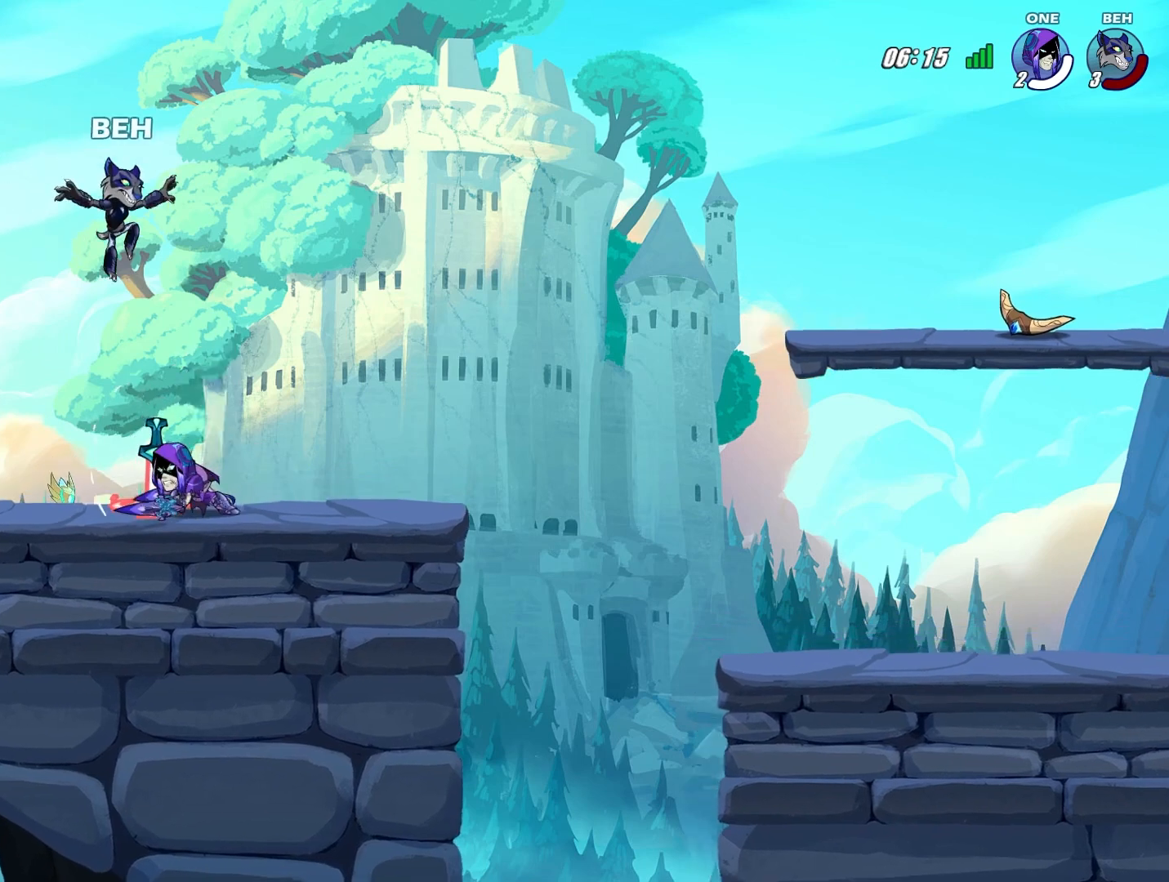
{"buttons": ["SQUARE"], "left_stick": "down-left", "events": [[84, "left_stick", "down-left"], [209, "SQUARE", "down"], [292, "SQUARE", "up"], [334, "SQUARE", "down"]]}
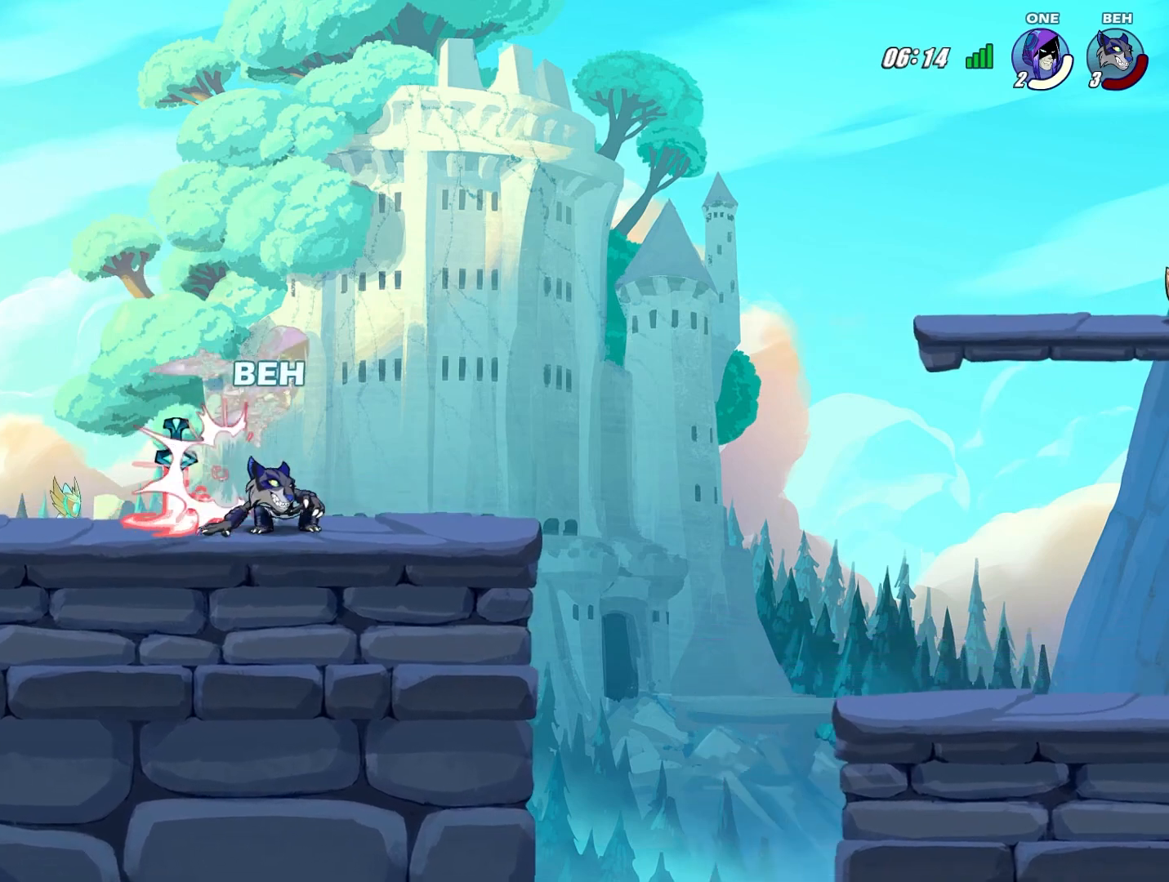
{"buttons": [], "left_stick": "left", "events": [[42, "SQUARE", "up"], [83, "SQUARE", "down"], [125, "SQUARE", "up"], [459, "left_stick", "left"]]}
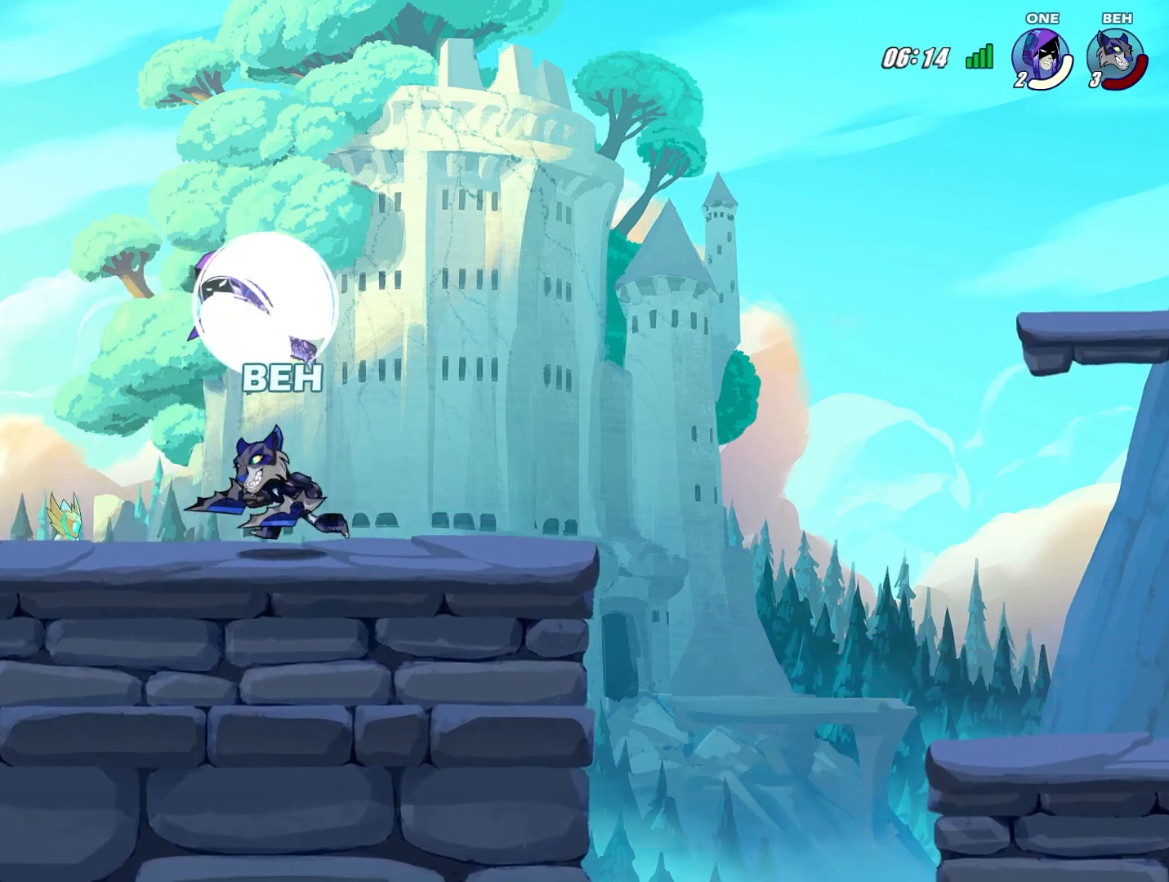
{"buttons": [], "left_stick": "right", "events": [[376, "left_stick", "right"]]}
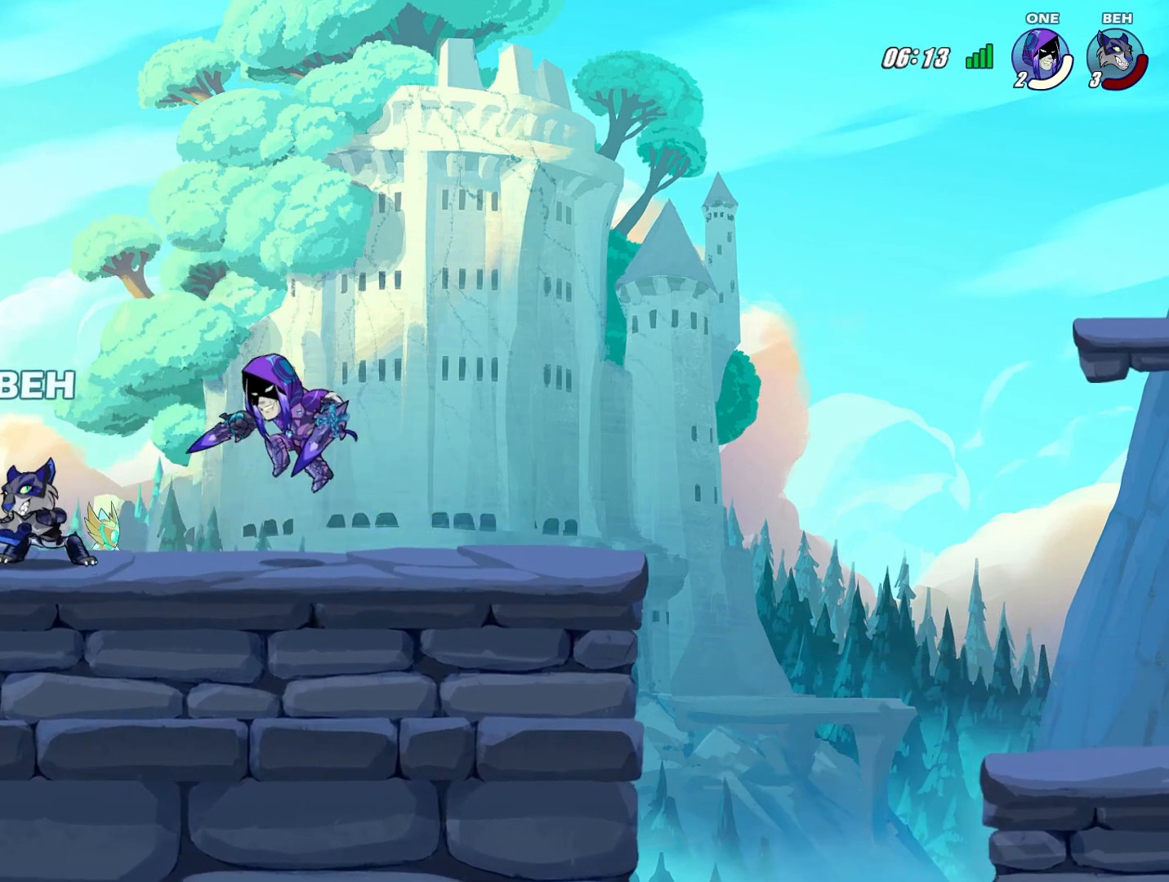
{"buttons": [], "left_stick": "center", "events": [[42, "SQUARE", "down"], [125, "SQUARE", "up"], [167, "SQUARE", "down"], [250, "SQUARE", "up"], [292, "SQUARE", "down"], [334, "SQUARE", "up"], [375, "SQUARE", "down"], [417, "left_stick", "center"], [459, "SQUARE", "up"]]}
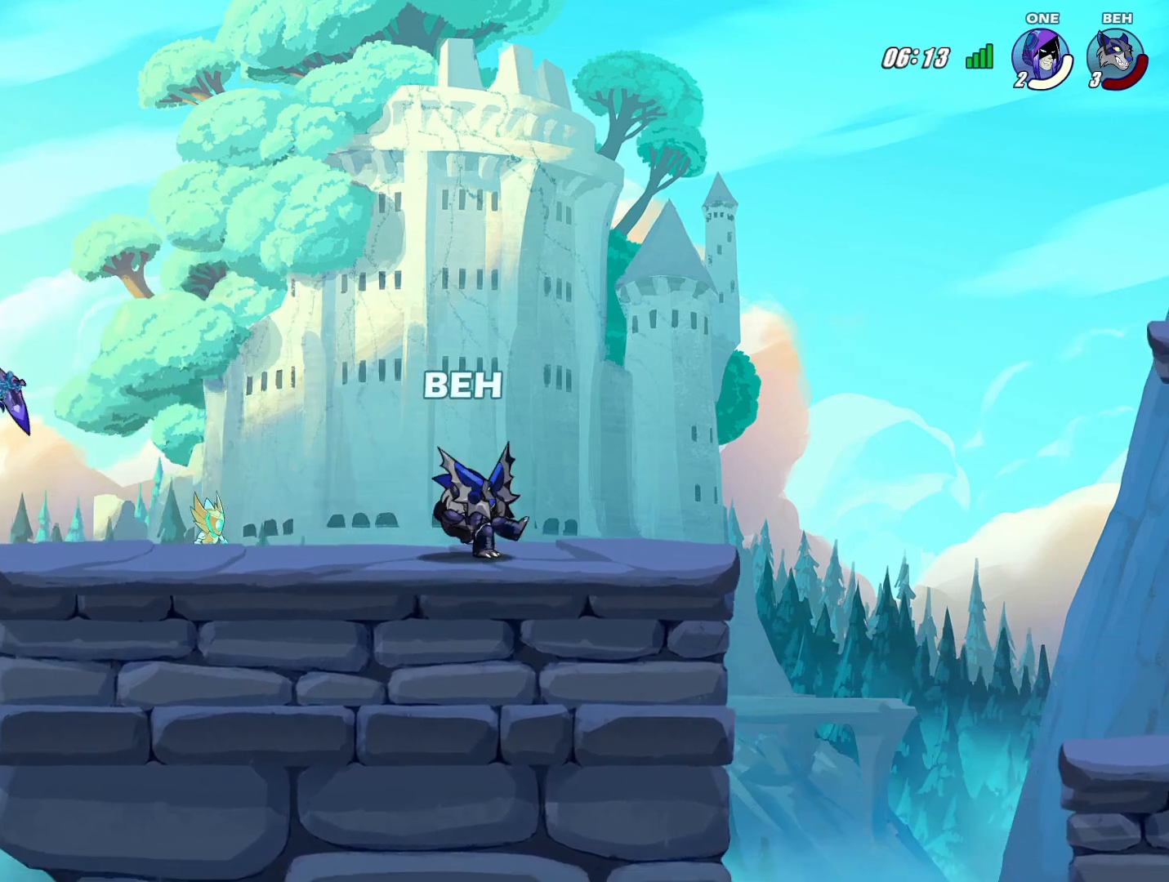
{"buttons": [], "left_stick": "left", "events": [[209, "left_stick", "left"], [376, "CROSS", "down"], [501, "CROSS", "up"]]}
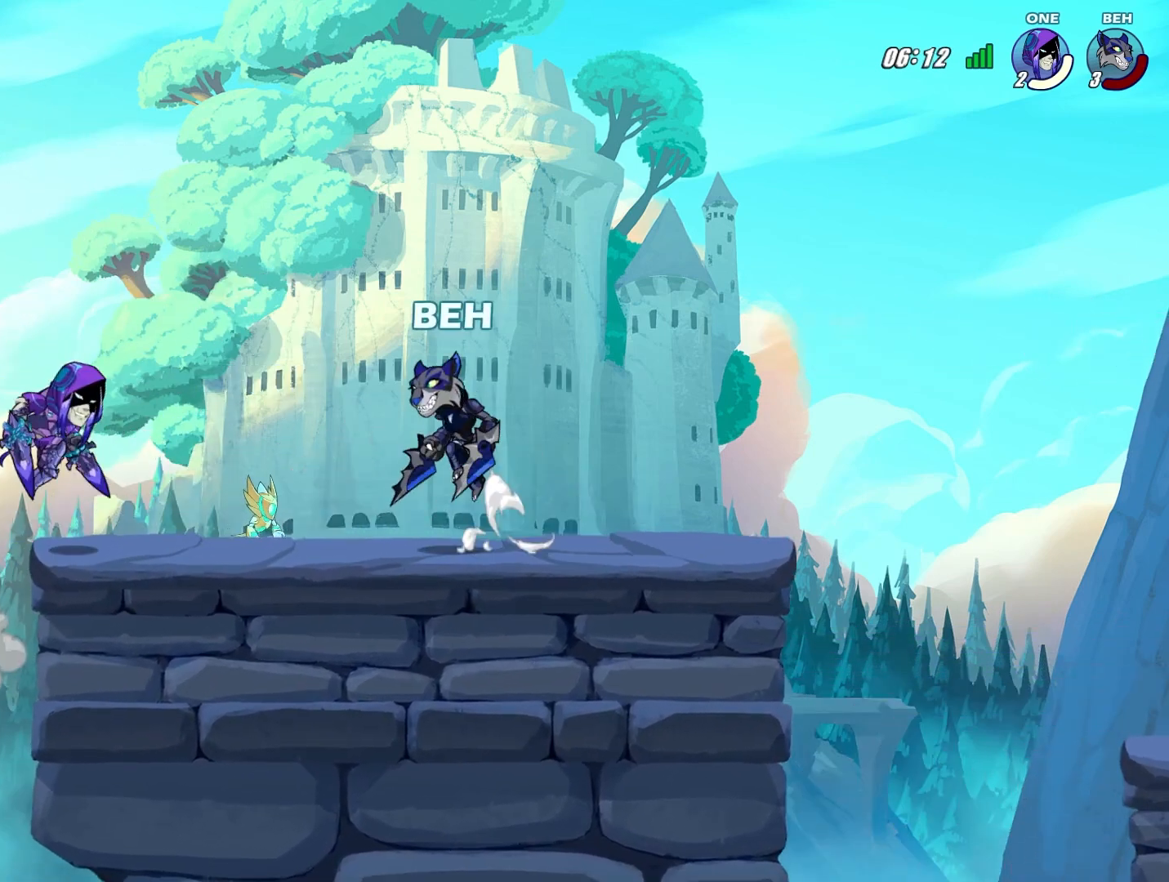
{"buttons": [], "left_stick": "center", "events": [[83, "left_stick", "center"], [125, "SQUARE", "down"], [250, "SQUARE", "up"], [292, "SQUARE", "down"], [417, "SQUARE", "up"]]}
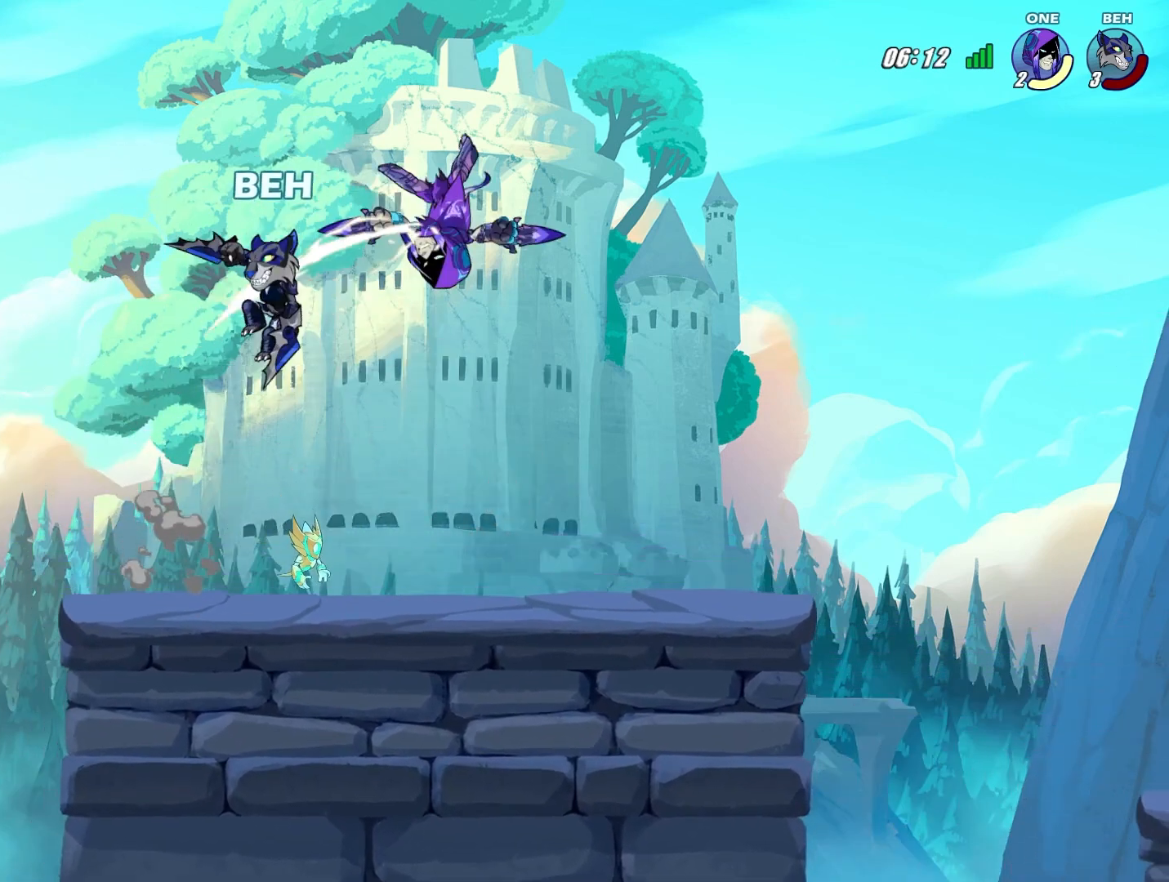
{"buttons": [], "left_stick": "center", "events": [[42, "left_stick", "right"], [459, "left_stick", "center"]]}
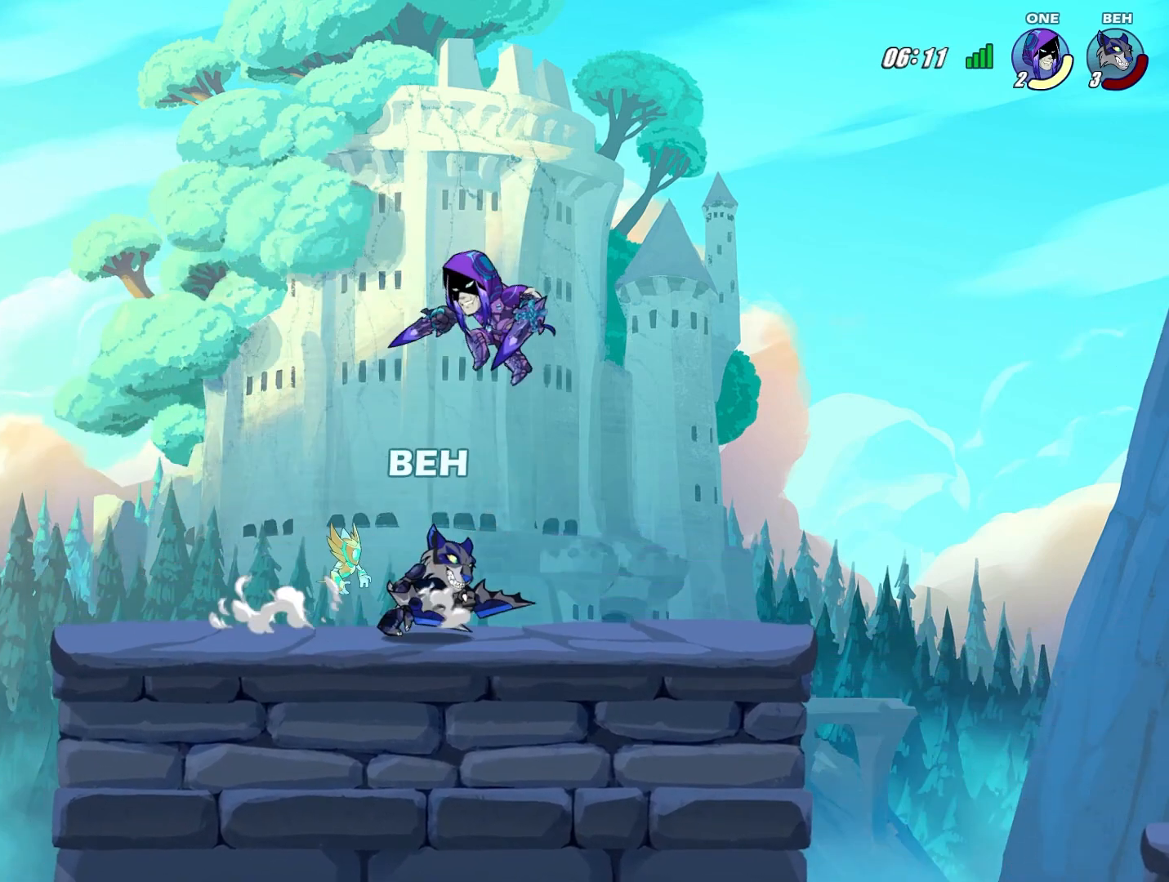
{"buttons": [], "left_stick": "left", "events": [[208, "left_stick", "left"], [250, "SQUARE", "down"], [375, "SQUARE", "up"], [417, "SQUARE", "down"], [500, "SQUARE", "up"]]}
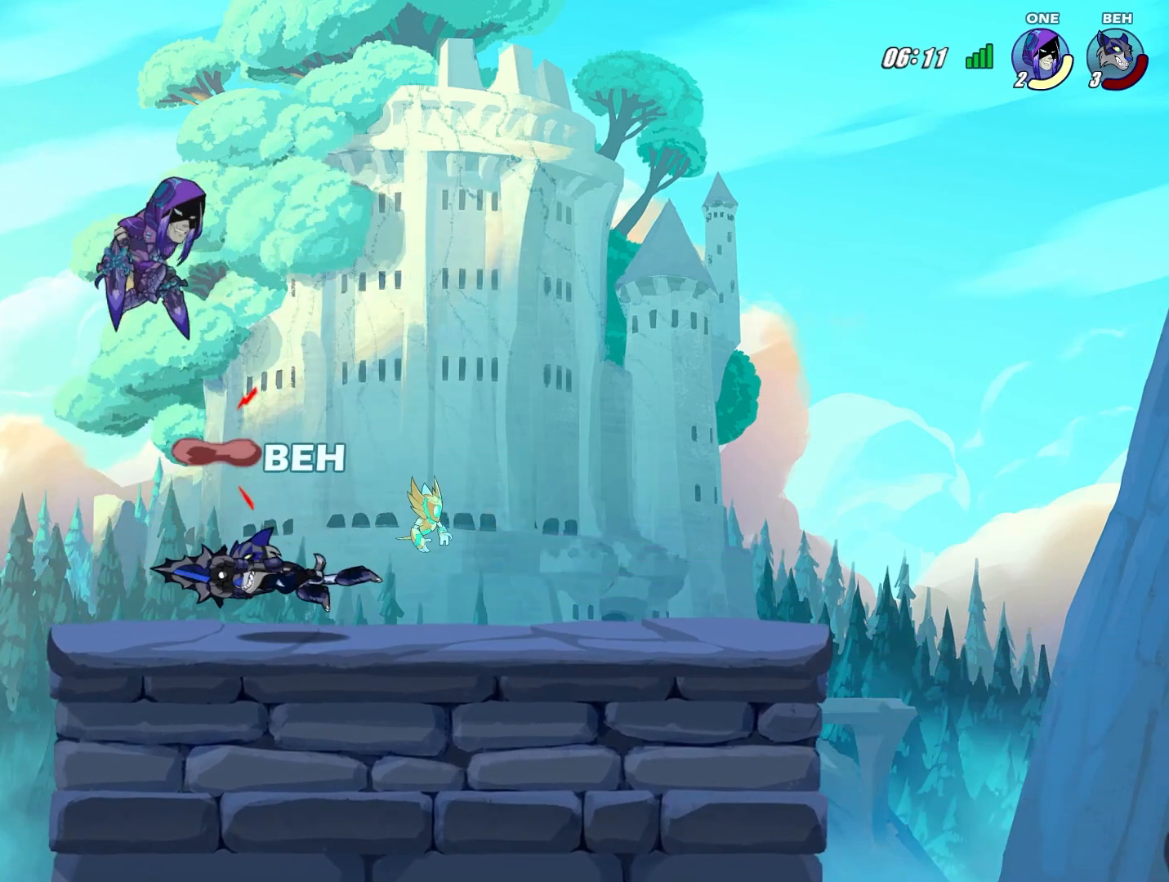
{"buttons": [], "left_stick": "right", "events": [[42, "SQUARE", "down"], [126, "SQUARE", "up"], [167, "left_stick", "center"], [334, "left_stick", "right"]]}
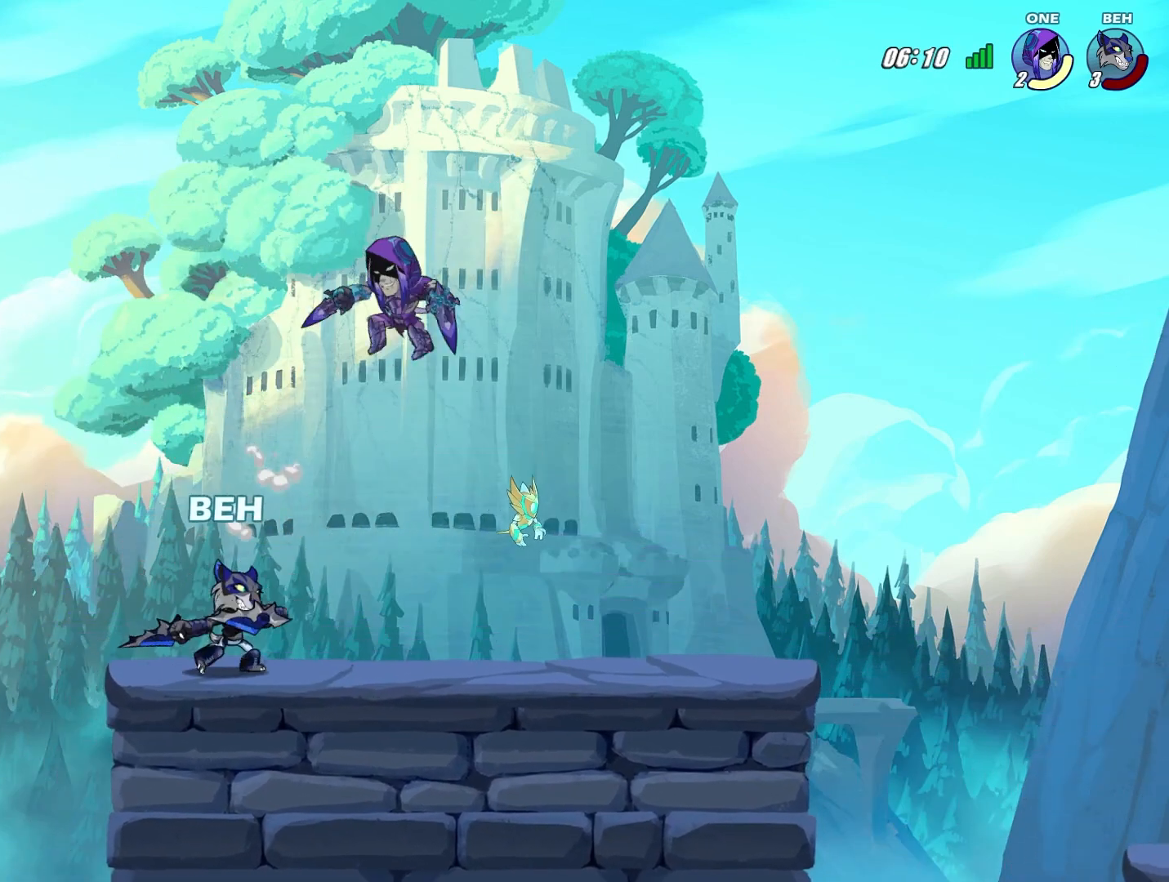
{"buttons": [], "left_stick": "right", "events": [[125, "SQUARE", "down"], [208, "SQUARE", "up"], [292, "SQUARE", "down"], [375, "SQUARE", "up"], [417, "SQUARE", "down"], [459, "SQUARE", "up"]]}
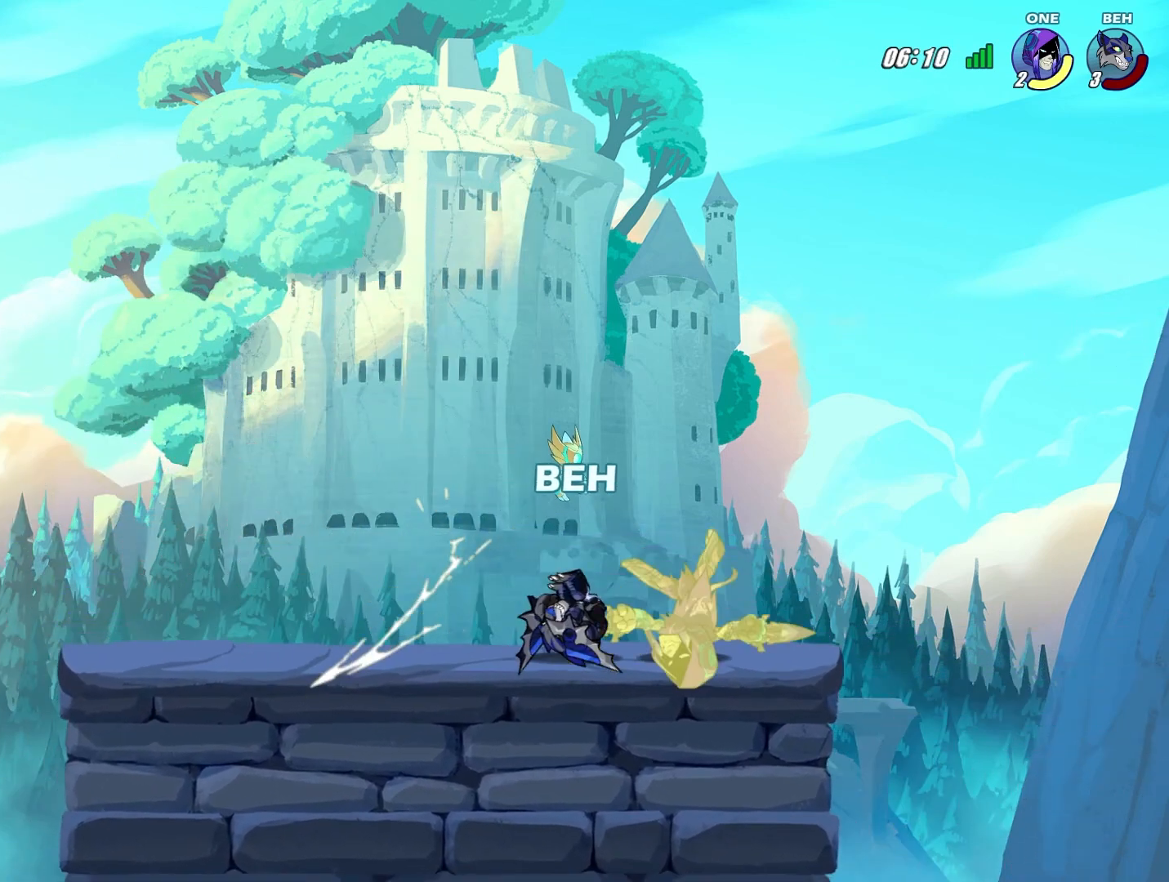
{"buttons": [], "left_stick": "center", "events": [[167, "SQUARE", "down"], [167, "left_stick", "center"], [209, "SQUARE", "up"], [292, "SQUARE", "down"], [334, "SQUARE", "up"], [417, "SQUARE", "down"], [459, "SQUARE", "up"]]}
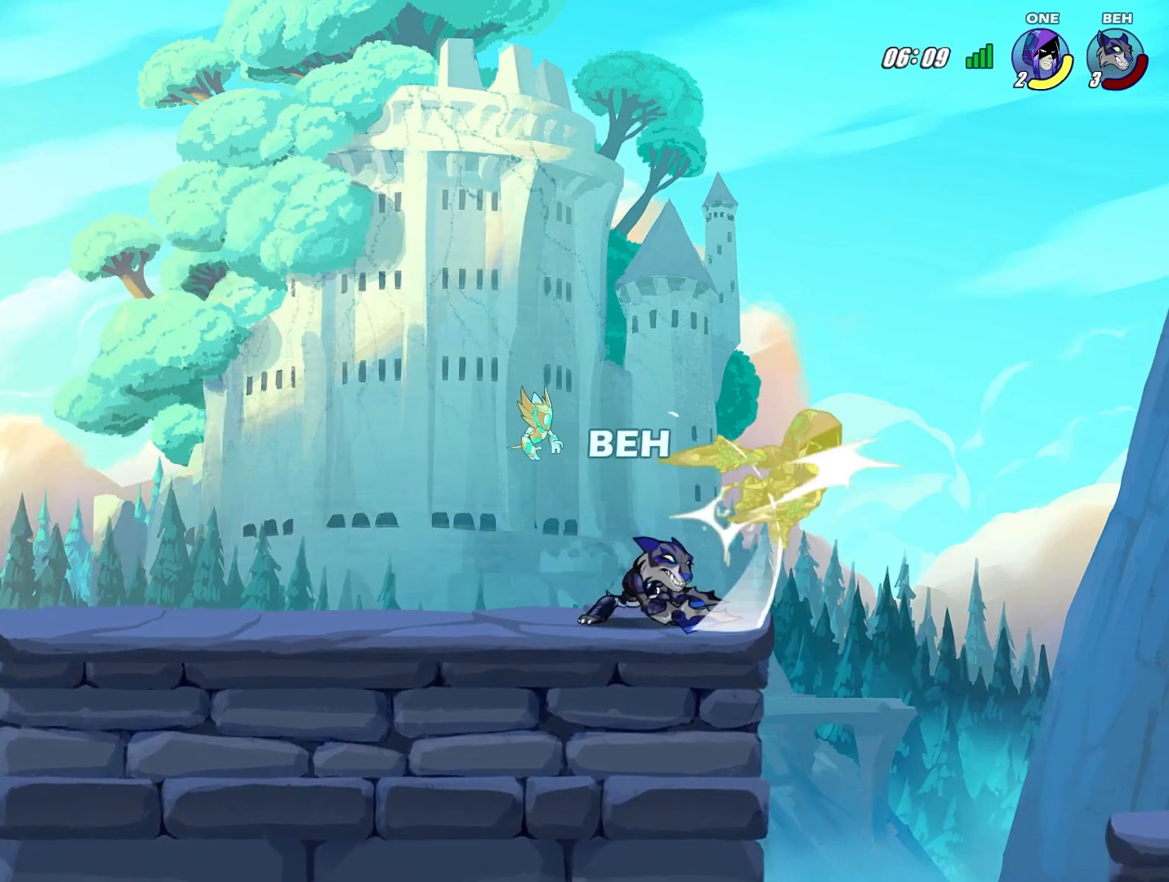
{"buttons": [], "left_stick": "up-left", "events": [[42, "SQUARE", "down"], [83, "SQUARE", "up"], [83, "left_stick", "up"], [375, "left_stick", "up-left"]]}
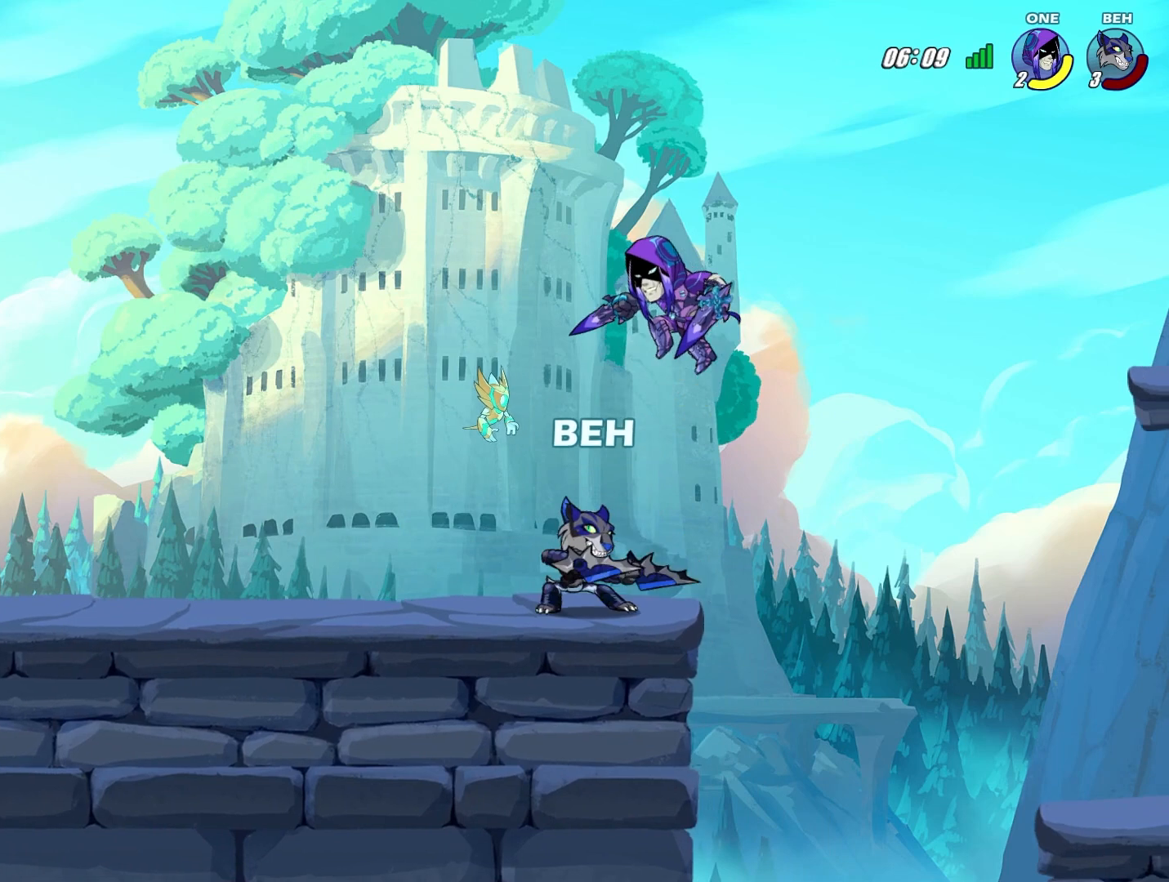
{"buttons": [], "left_stick": "right", "events": [[251, "left_stick", "right"]]}
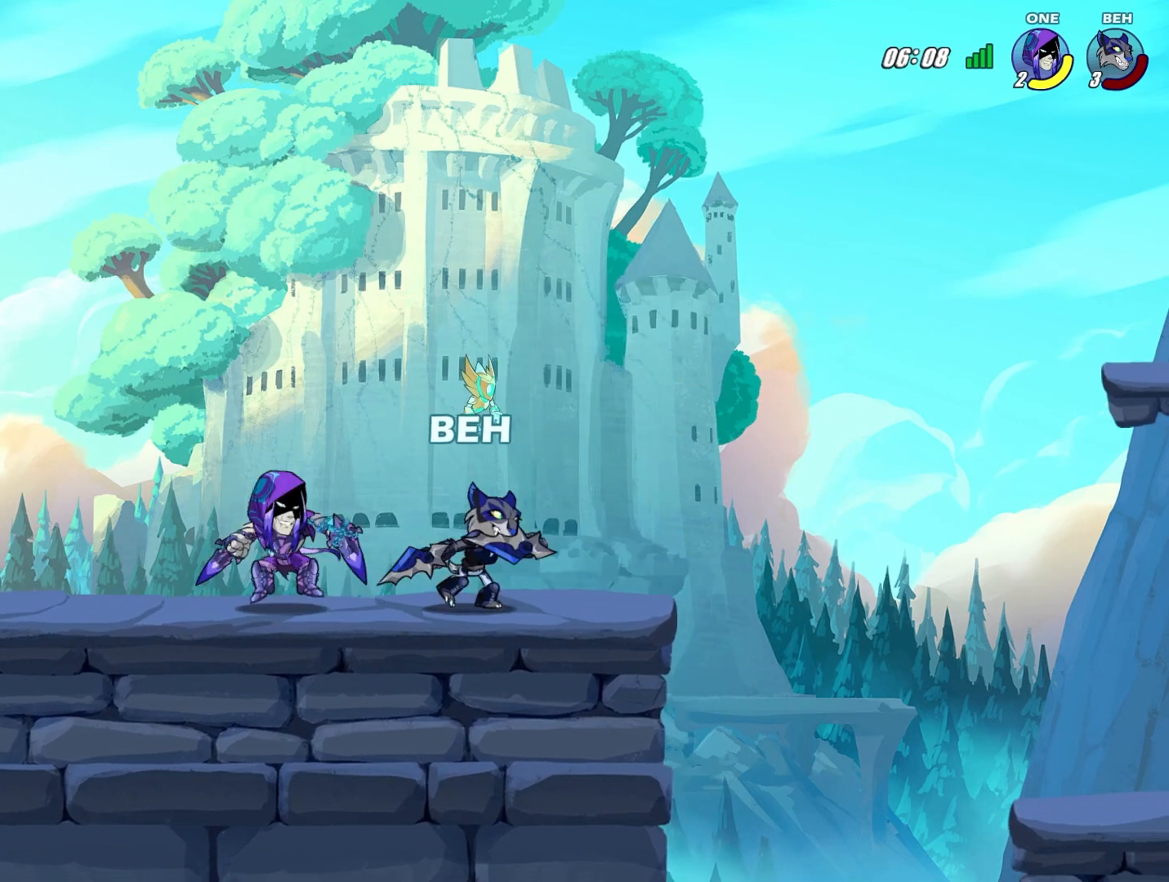
{"buttons": ["CIRCLE"], "left_stick": "up-left", "events": [[125, "left_stick", "up-left"], [167, "CIRCLE", "down"], [292, "CIRCLE", "up"], [334, "CIRCLE", "down"], [375, "CIRCLE", "up"], [459, "CIRCLE", "down"]]}
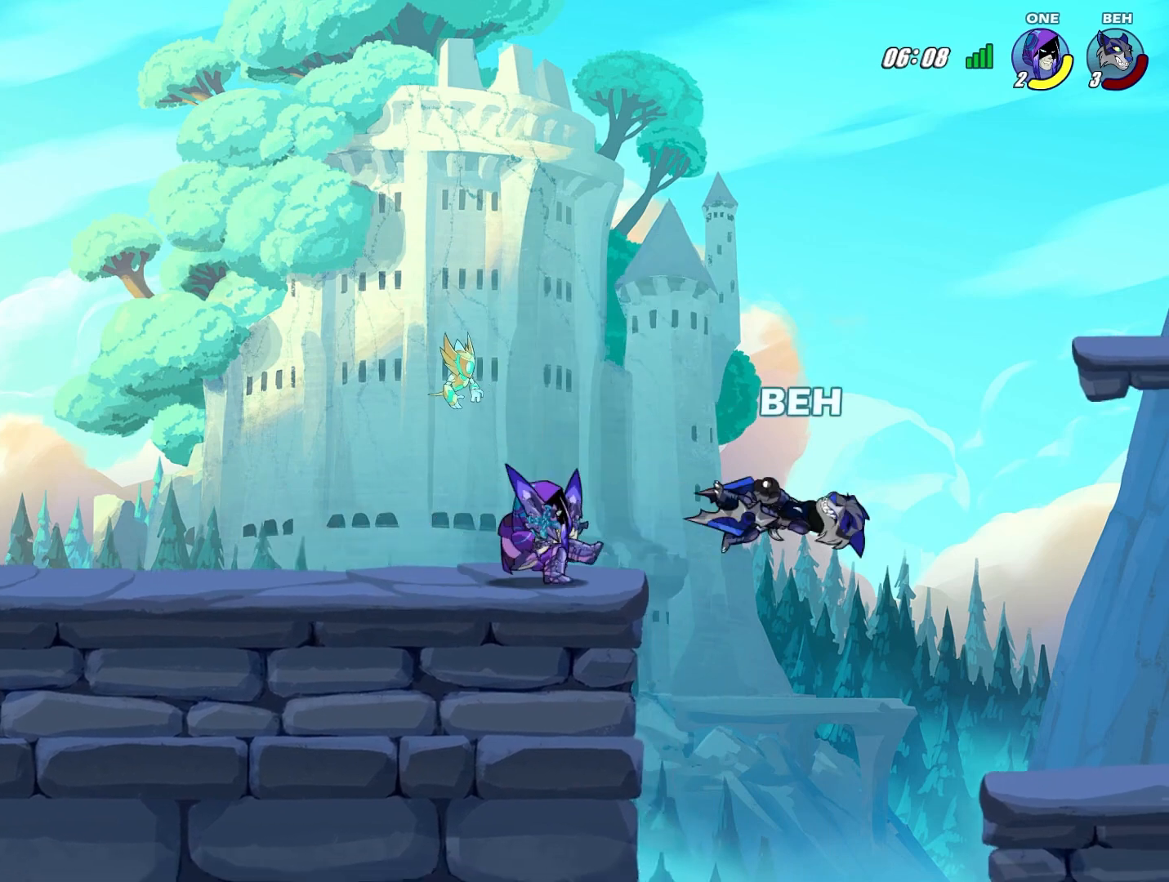
{"buttons": ["CROSS"], "left_stick": "up-left", "events": [[42, "CIRCLE", "up"], [417, "CROSS", "down"]]}
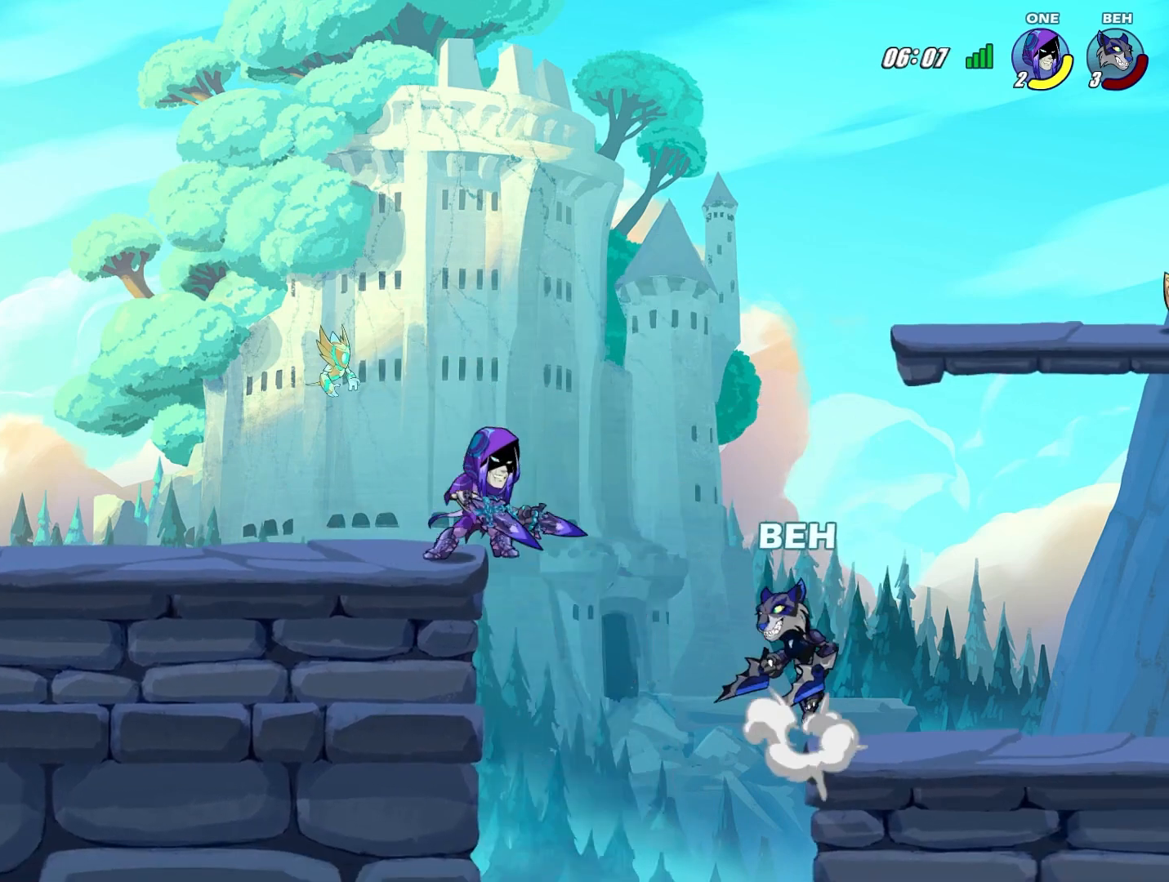
{"buttons": ["L2"], "left_stick": "up-left", "events": [[125, "CROSS", "up"], [459, "L2", "down"]]}
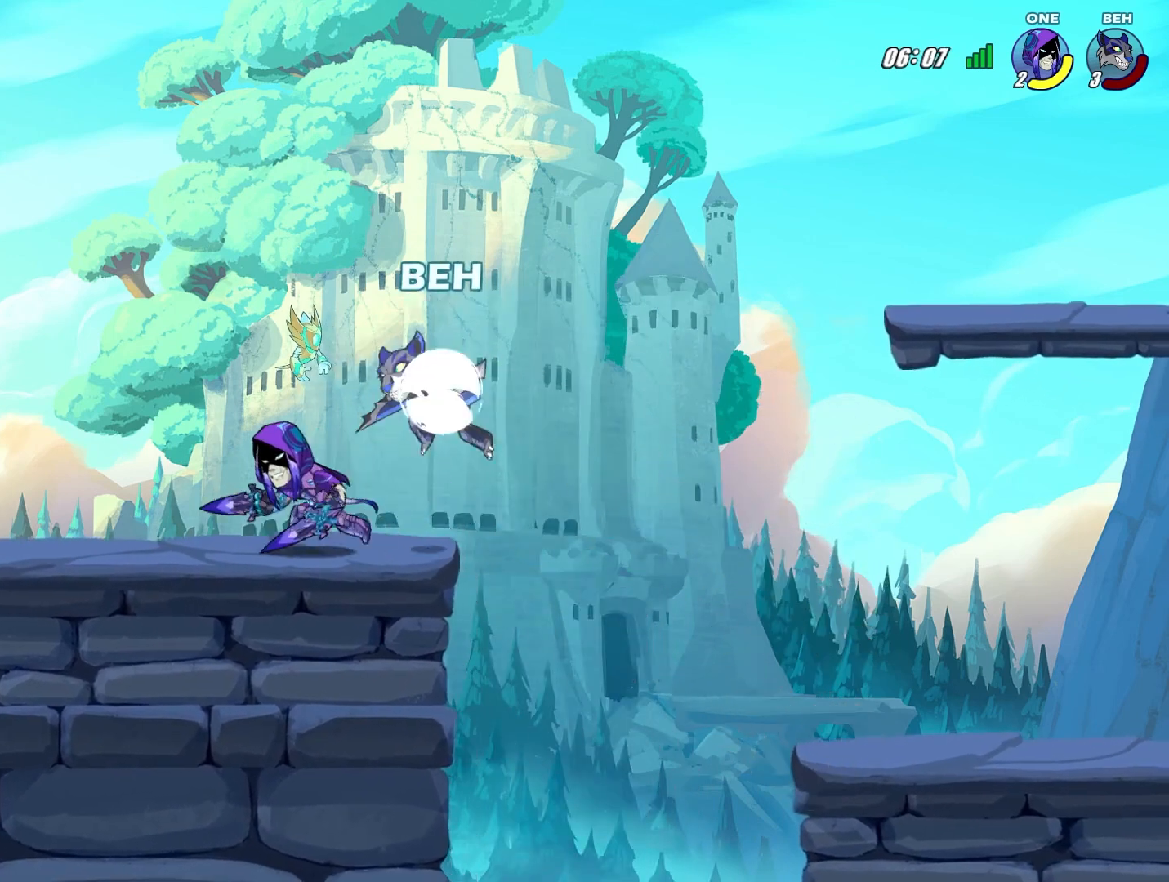
{"buttons": ["CROSS"], "left_stick": "center", "events": [[42, "R2", "down"], [126, "L2", "up"], [209, "R2", "up"], [209, "left_stick", "left"], [459, "CROSS", "down"], [501, "left_stick", "center"]]}
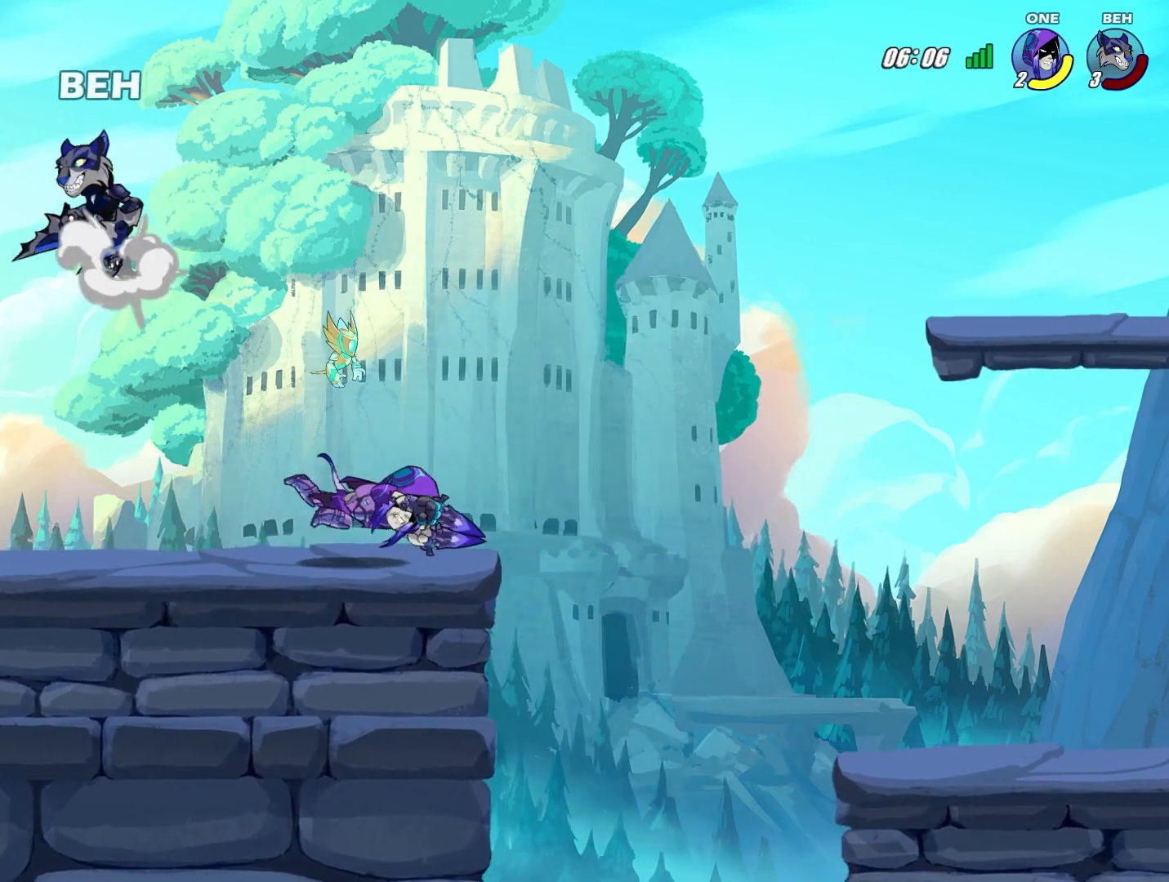
{"buttons": [], "left_stick": "down-right", "events": [[42, "left_stick", "left"], [83, "CROSS", "up"], [83, "left_stick", "down-right"]]}
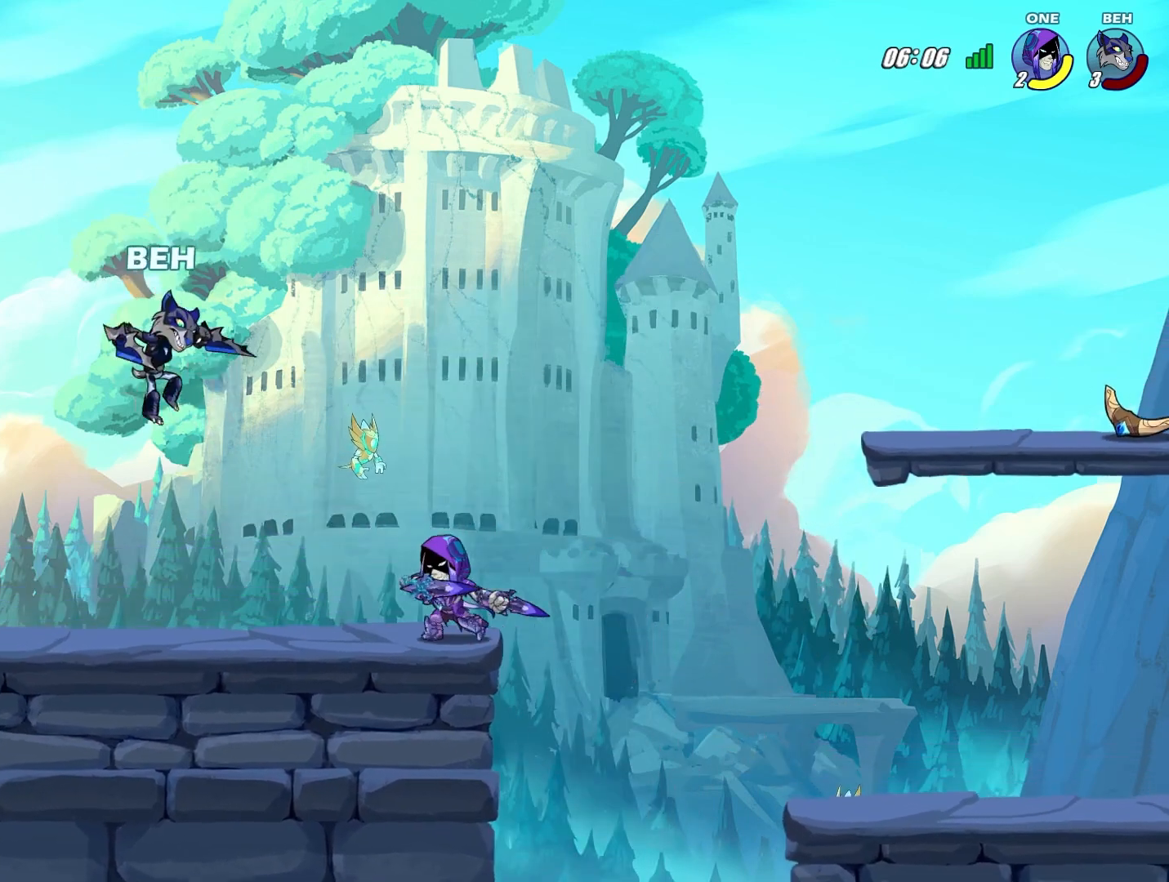
{"buttons": [], "left_stick": "down", "events": [[167, "SQUARE", "down"], [167, "left_stick", "down"], [376, "SQUARE", "up"], [417, "SQUARE", "down"], [501, "SQUARE", "up"]]}
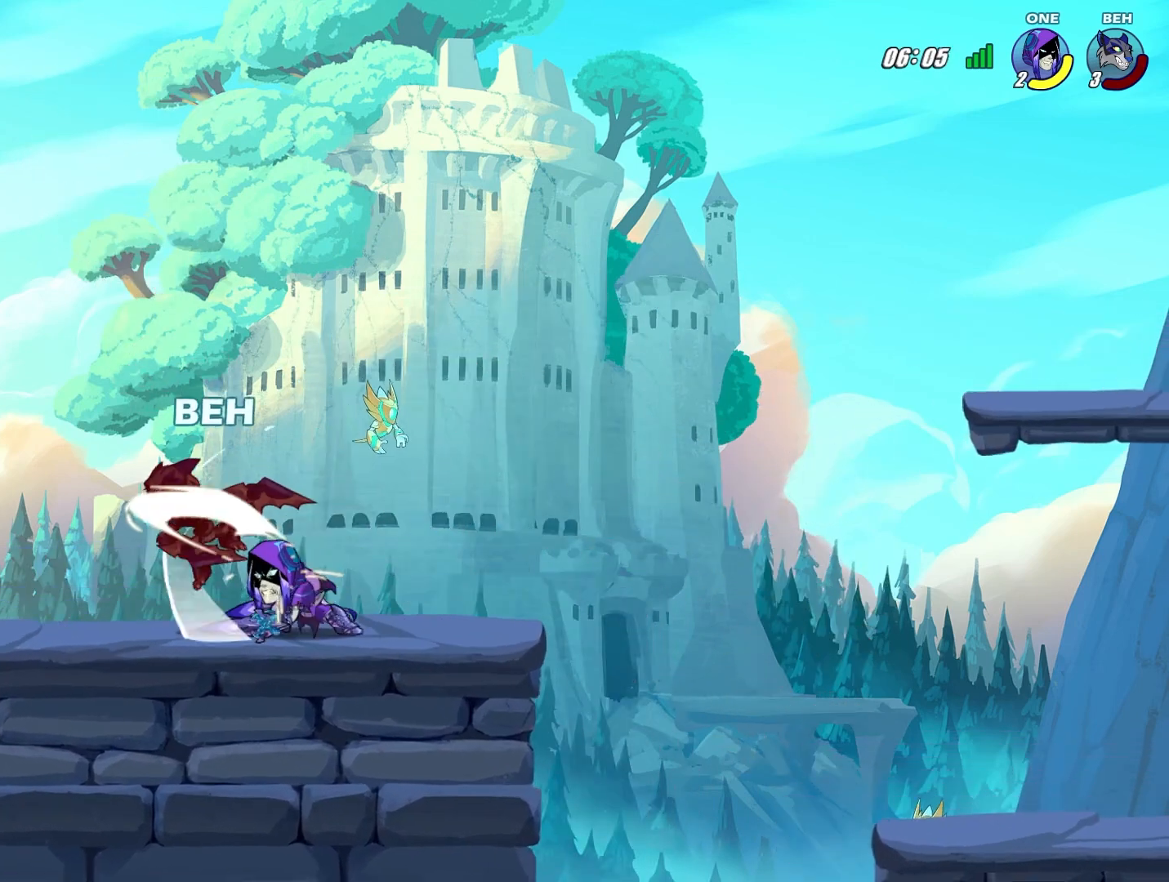
{"buttons": [], "left_stick": "down-left", "events": [[167, "SQUARE", "down"], [167, "left_stick", "down-left"], [292, "SQUARE", "up"]]}
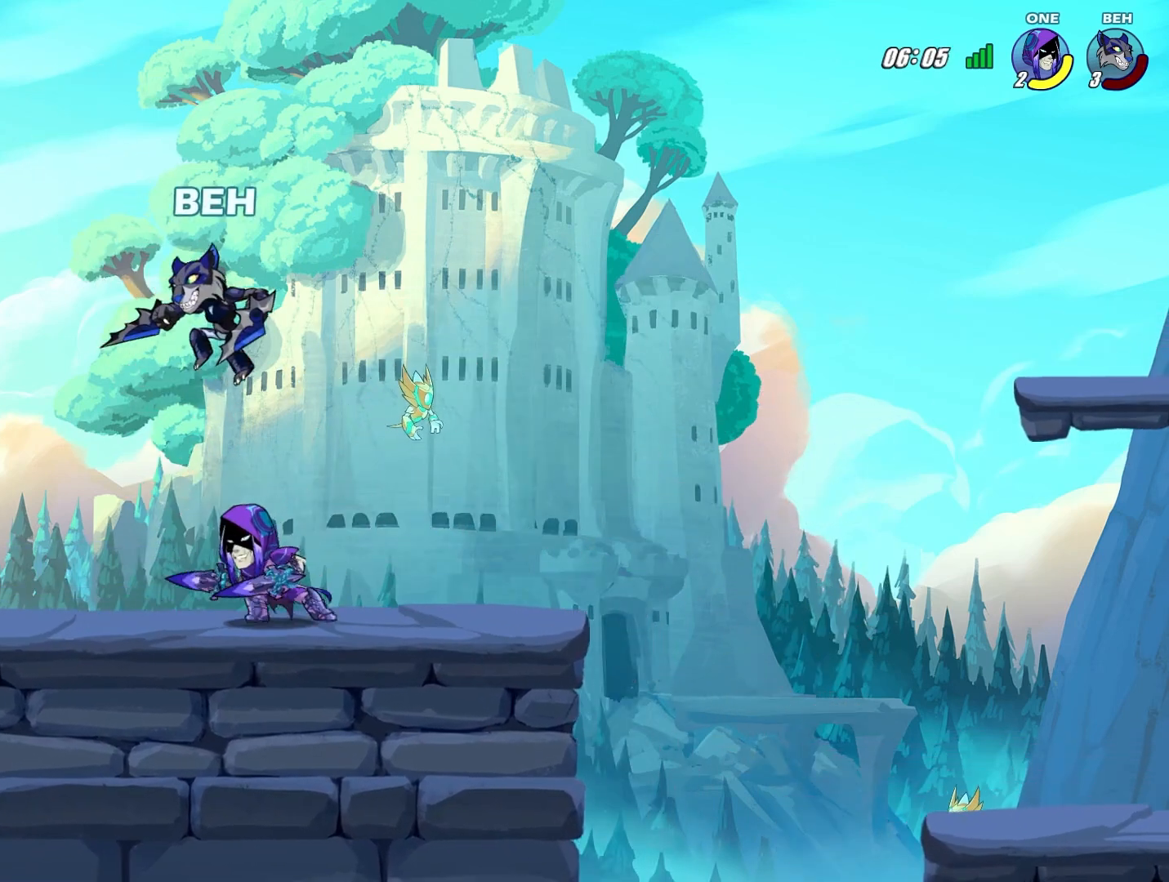
{"buttons": [], "left_stick": "right", "events": [[84, "left_stick", "left"], [292, "left_stick", "right"]]}
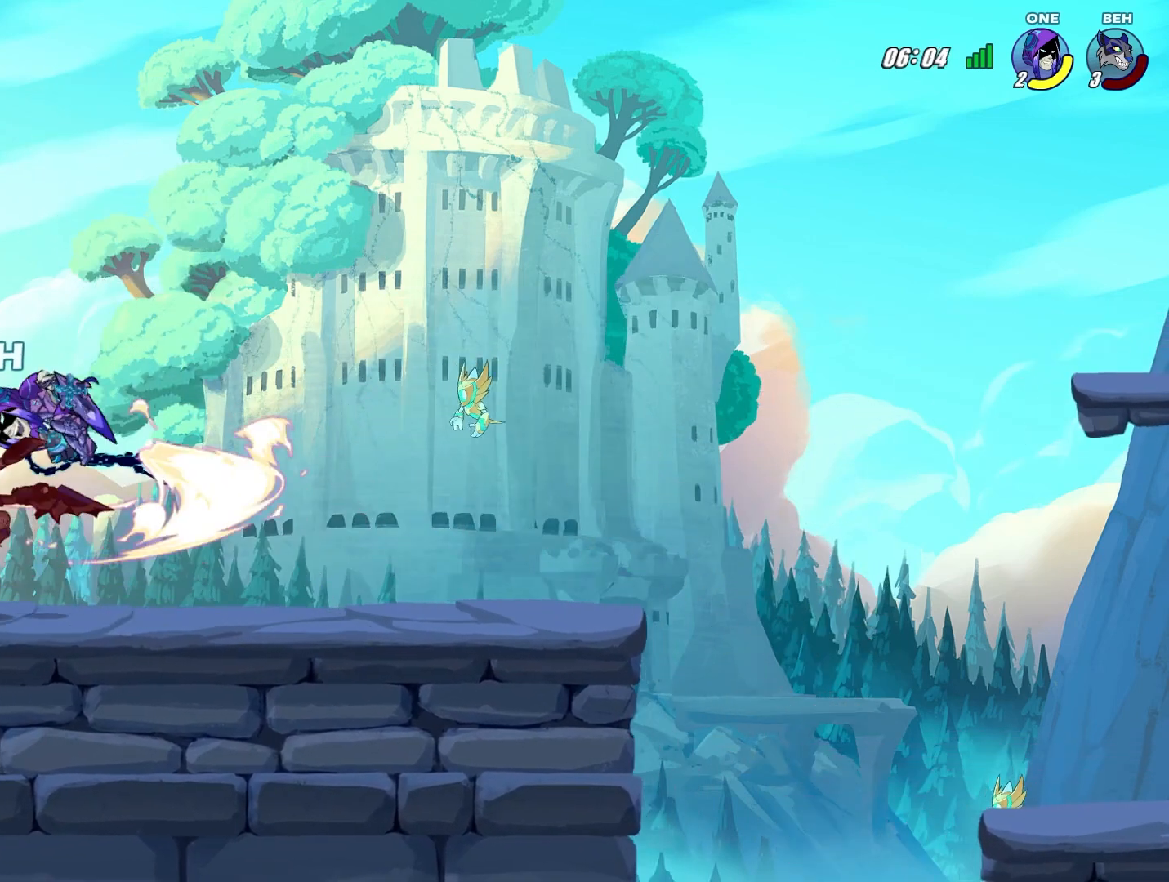
{"buttons": [], "left_stick": "right", "events": []}
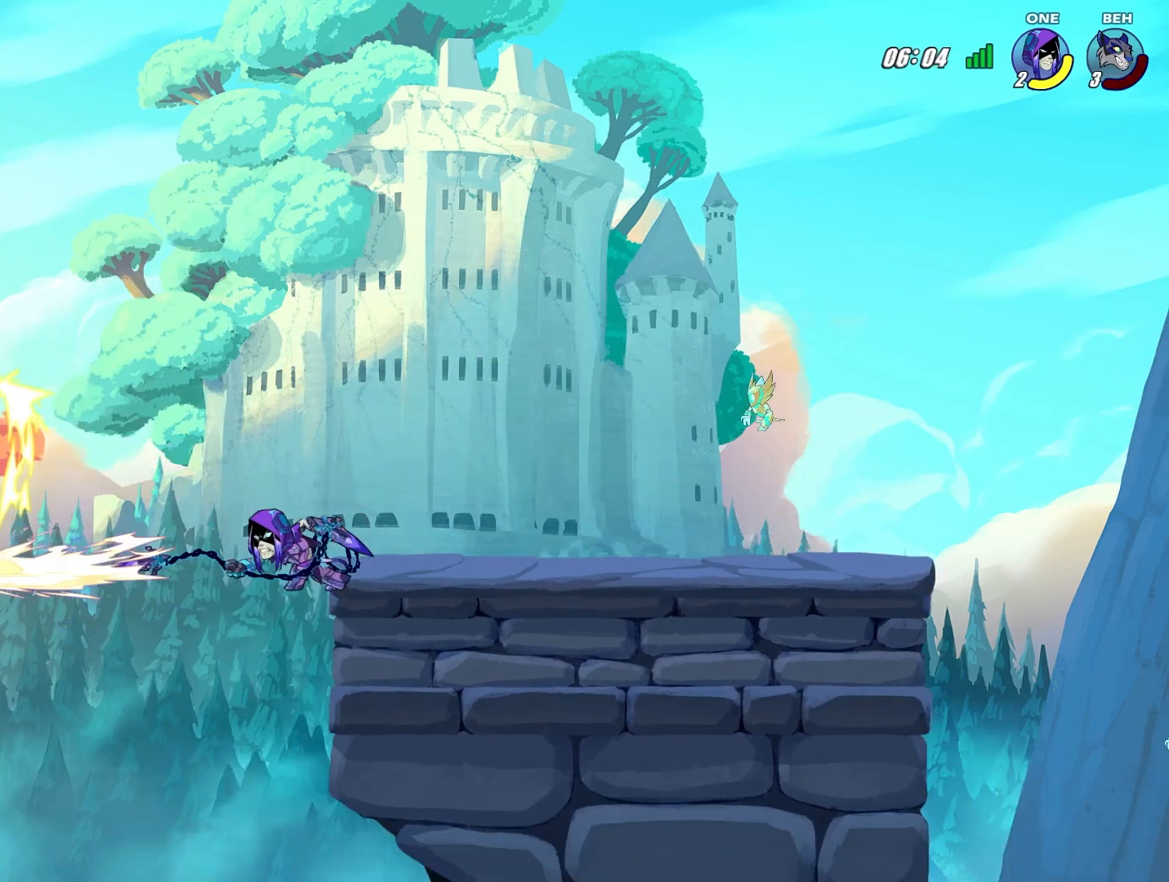
{"buttons": [], "left_stick": "right", "events": []}